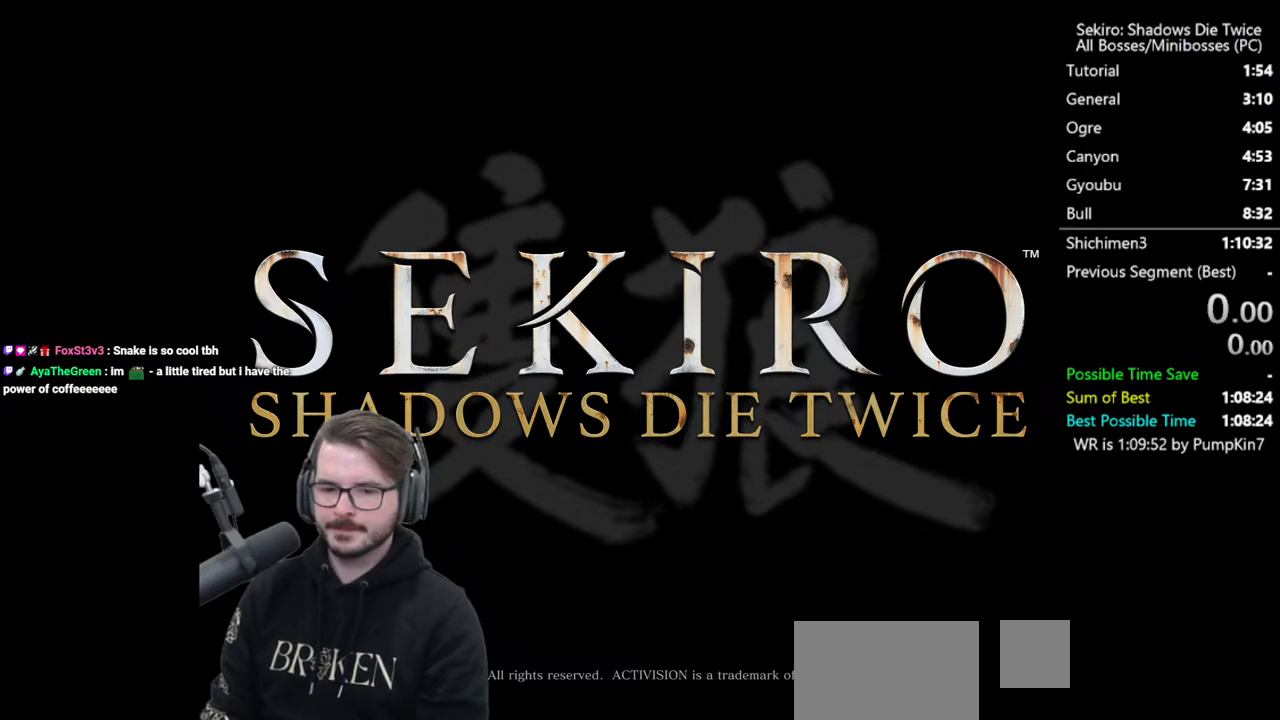
Gameplay with a controller (Xbox layout); each line is a JSON object with the inputs held at the frame after it. "button_events" lists button changes between this image and that frame as [ms after this image, input, new state], when the widget could be followed in between (sticks are given only as held states). Not read: L1.
{"buttons": ["DPAD_DOWN"], "left_stick": "center", "right_stick": "center", "button_events": [[233, "DPAD_DOWN", "down"], [333, "DPAD_DOWN", "up"], [400, "DPAD_DOWN", "down"]]}
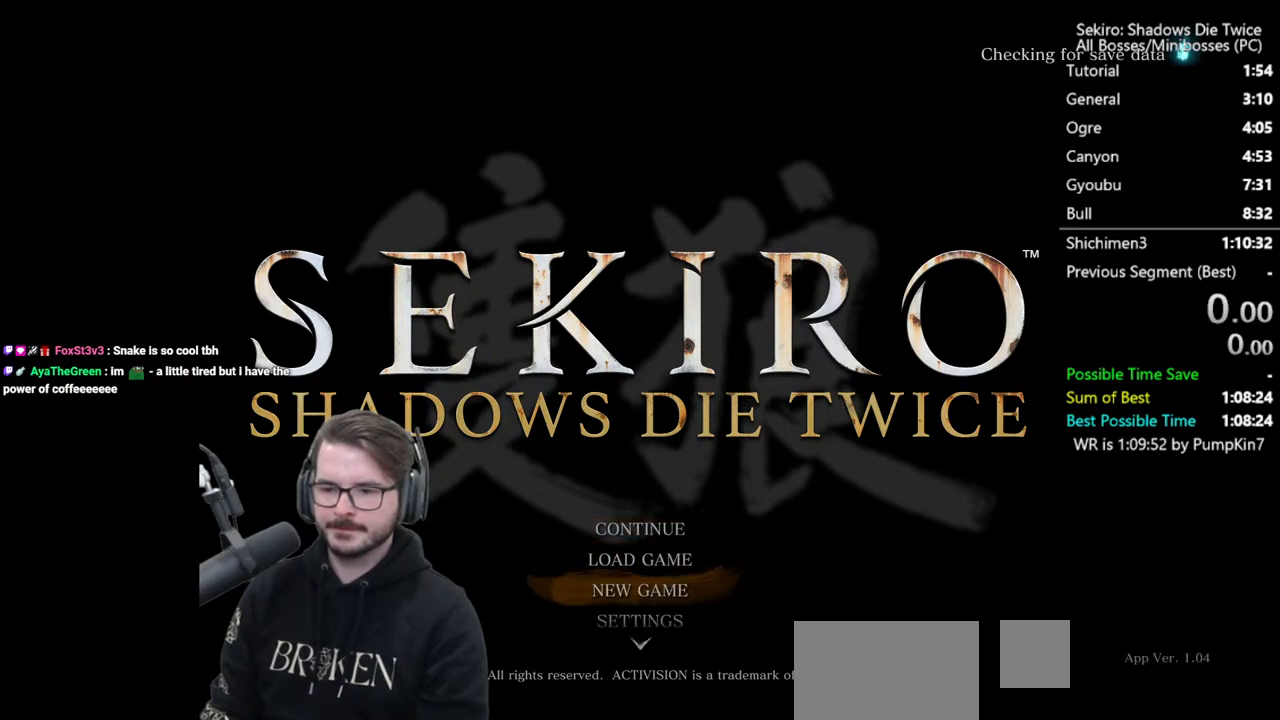
{"buttons": [], "left_stick": "center", "right_stick": "center", "button_events": [[33, "A", "down"], [33, "DPAD_DOWN", "up"], [167, "A", "up"], [267, "START", "down"], [333, "START", "up"]]}
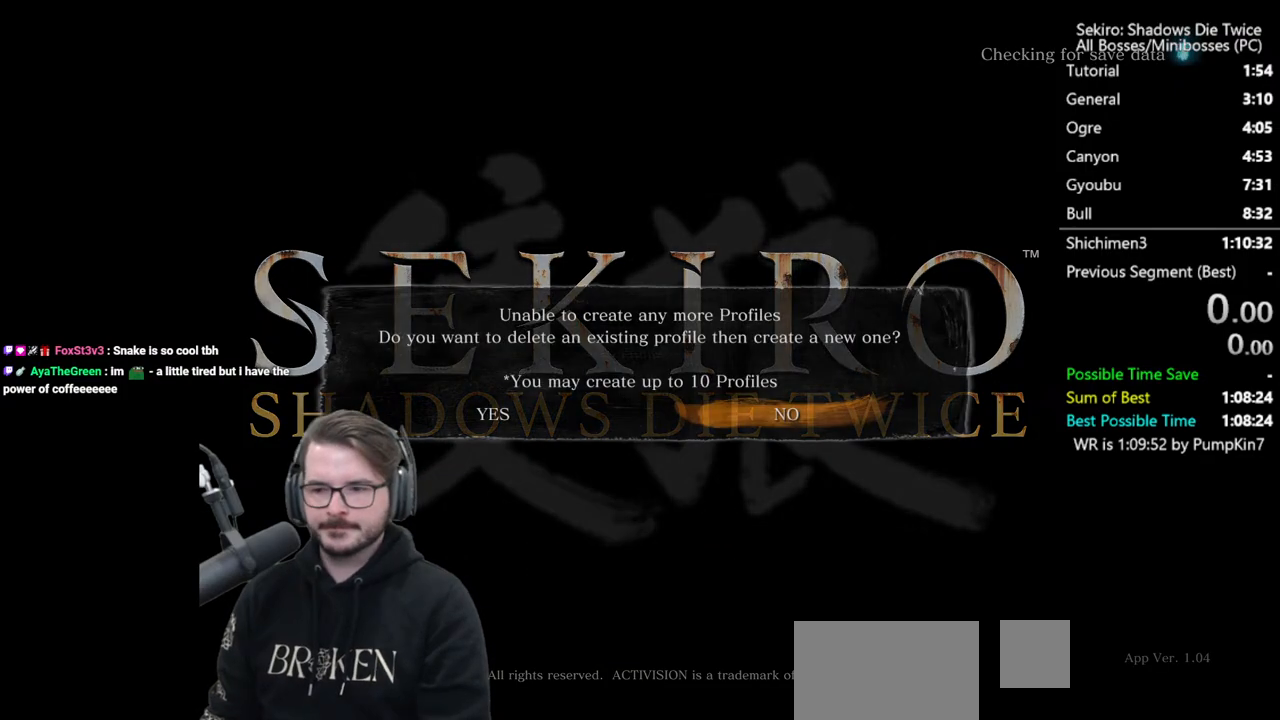
{"buttons": ["DPAD_UP"], "left_stick": "center", "right_stick": "center", "button_events": [[67, "A", "down"], [200, "A", "up"], [467, "DPAD_UP", "down"]]}
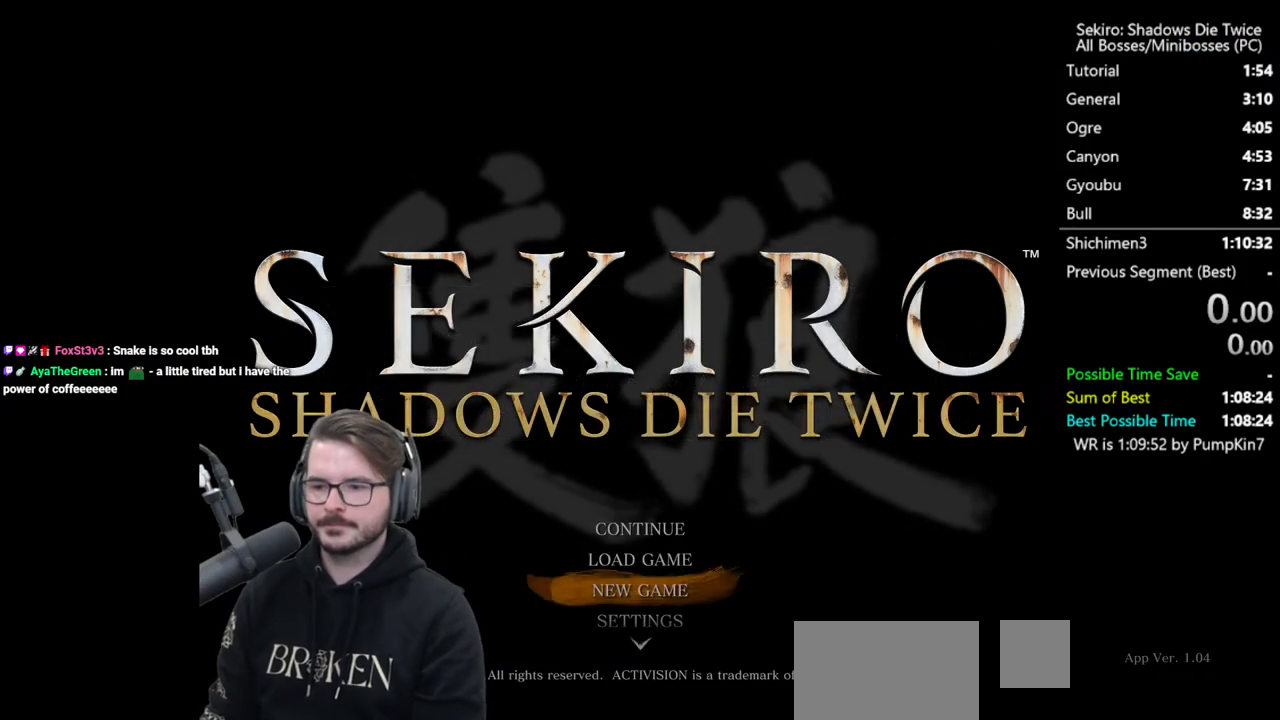
{"buttons": [], "left_stick": "center", "right_stick": "center", "button_events": [[33, "DPAD_UP", "up"], [133, "A", "down"], [267, "A", "up"], [367, "DPAD_DOWN", "down"], [433, "DPAD_DOWN", "up"]]}
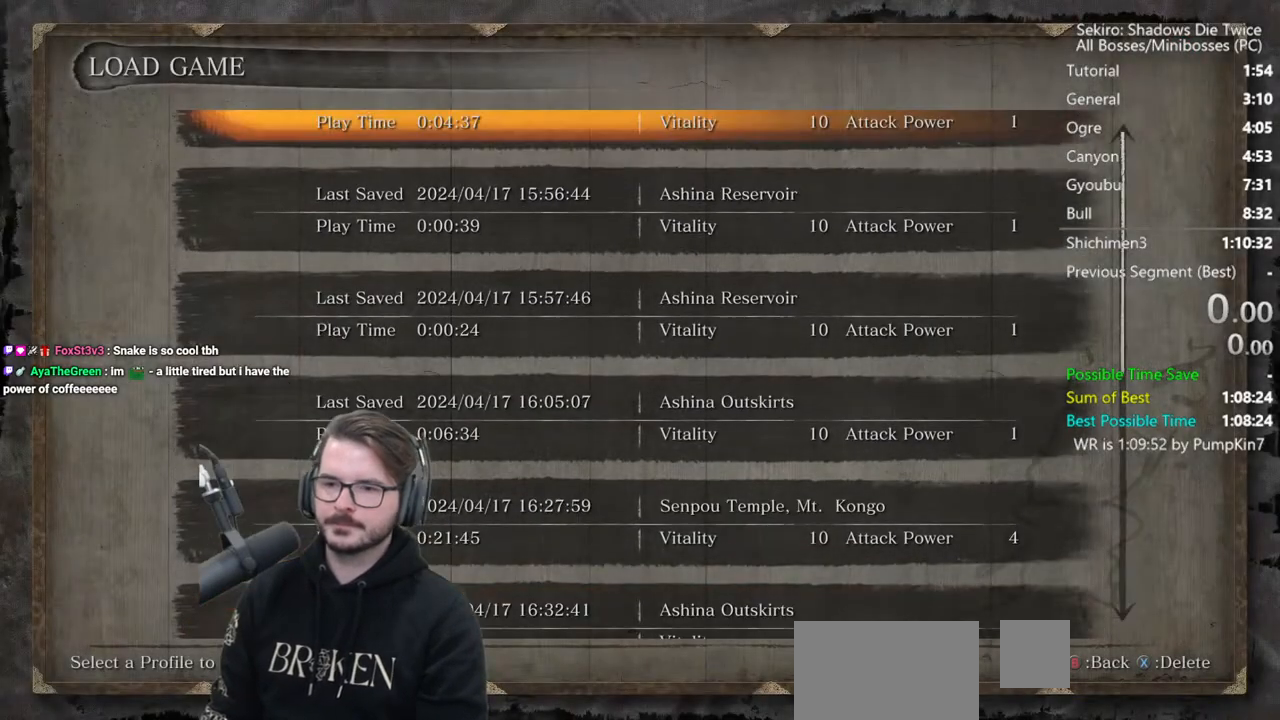
{"buttons": ["A"], "left_stick": "center", "right_stick": "center", "button_events": [[67, "DPAD_DOWN", "down"], [167, "DPAD_DOWN", "up"], [200, "X", "down"], [300, "DPAD_LEFT", "down"], [333, "X", "up"], [433, "DPAD_LEFT", "up"], [467, "A", "down"]]}
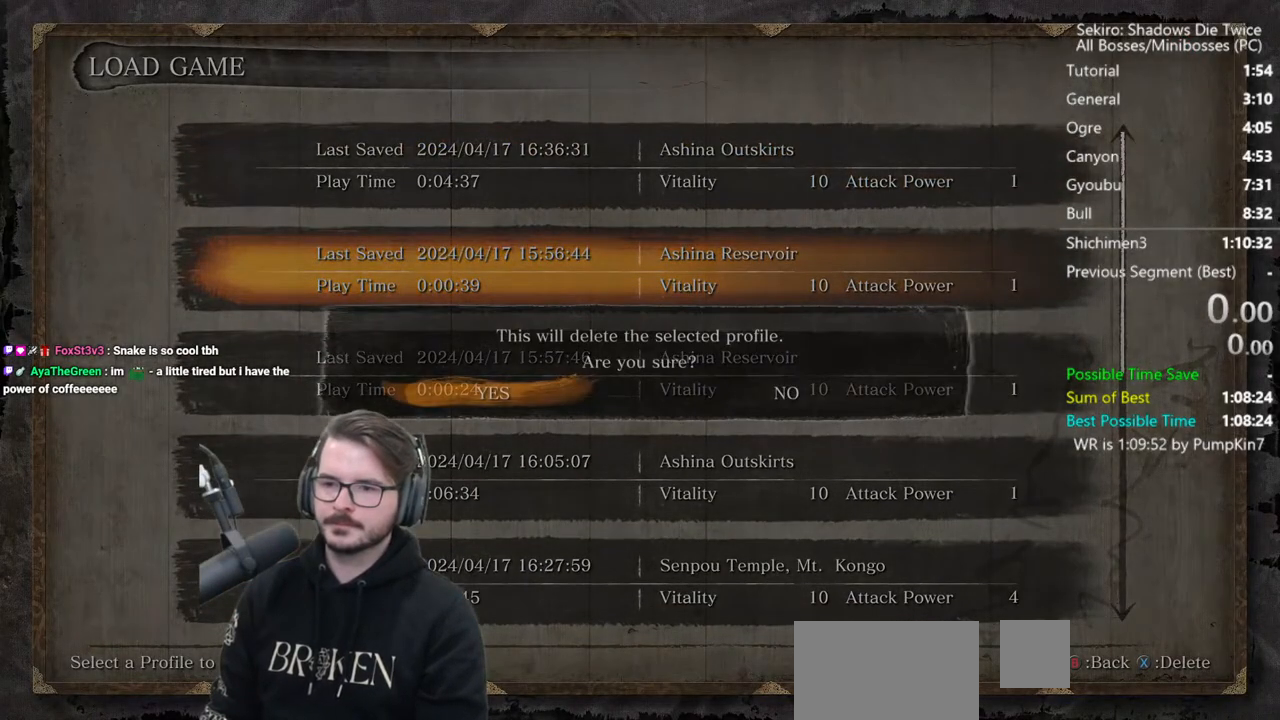
{"buttons": [], "left_stick": "center", "right_stick": "center", "button_events": [[33, "A", "up"], [133, "A", "down"], [233, "A", "up"], [333, "X", "down"], [467, "X", "up"]]}
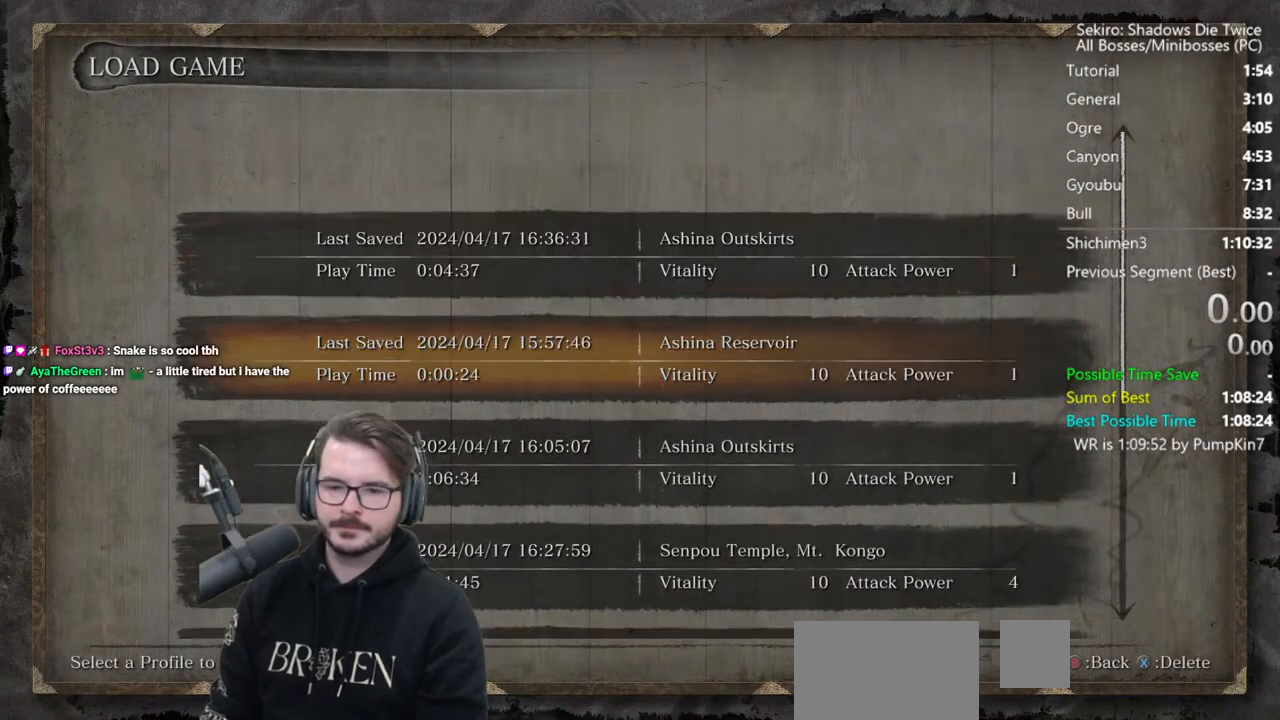
{"buttons": ["X"], "left_stick": "center", "right_stick": "center", "button_events": [[100, "X", "down"], [200, "X", "up"], [267, "X", "down"], [367, "X", "up"], [433, "X", "down"]]}
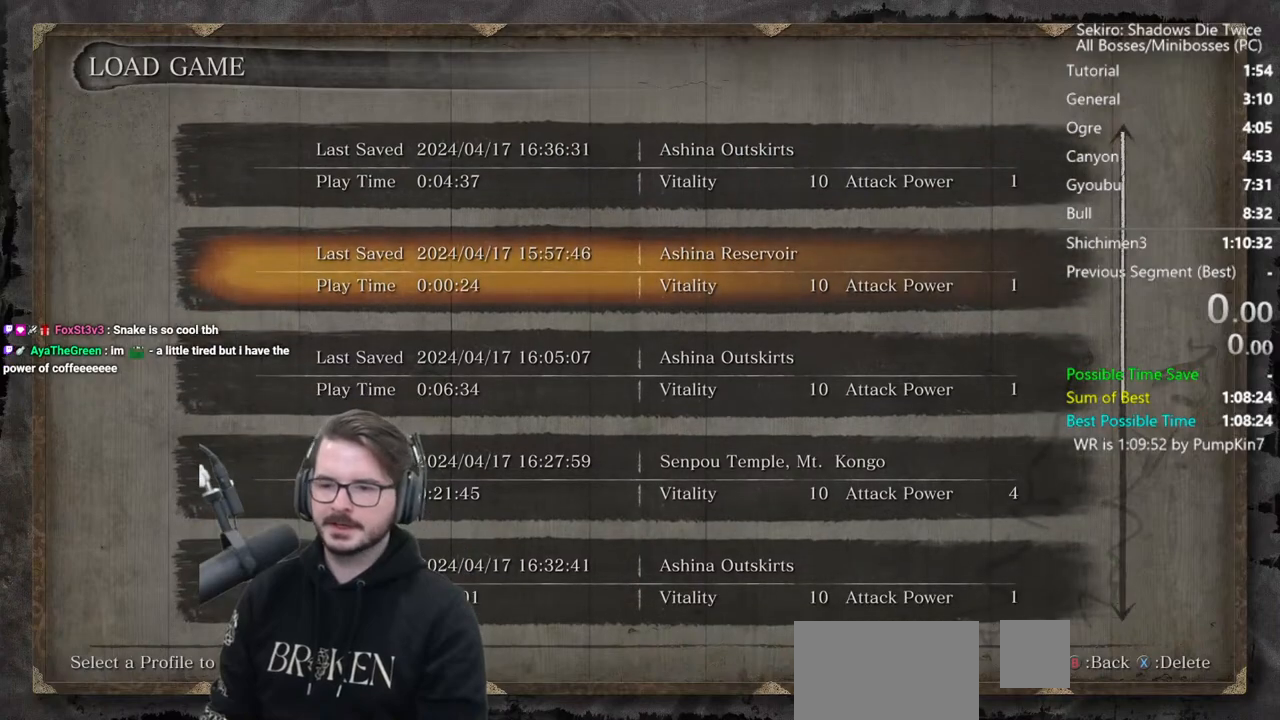
{"buttons": [], "left_stick": "center", "right_stick": "center", "button_events": [[200, "X", "up"], [233, "DPAD_LEFT", "down"], [367, "A", "down"], [400, "DPAD_LEFT", "up"], [467, "A", "up"]]}
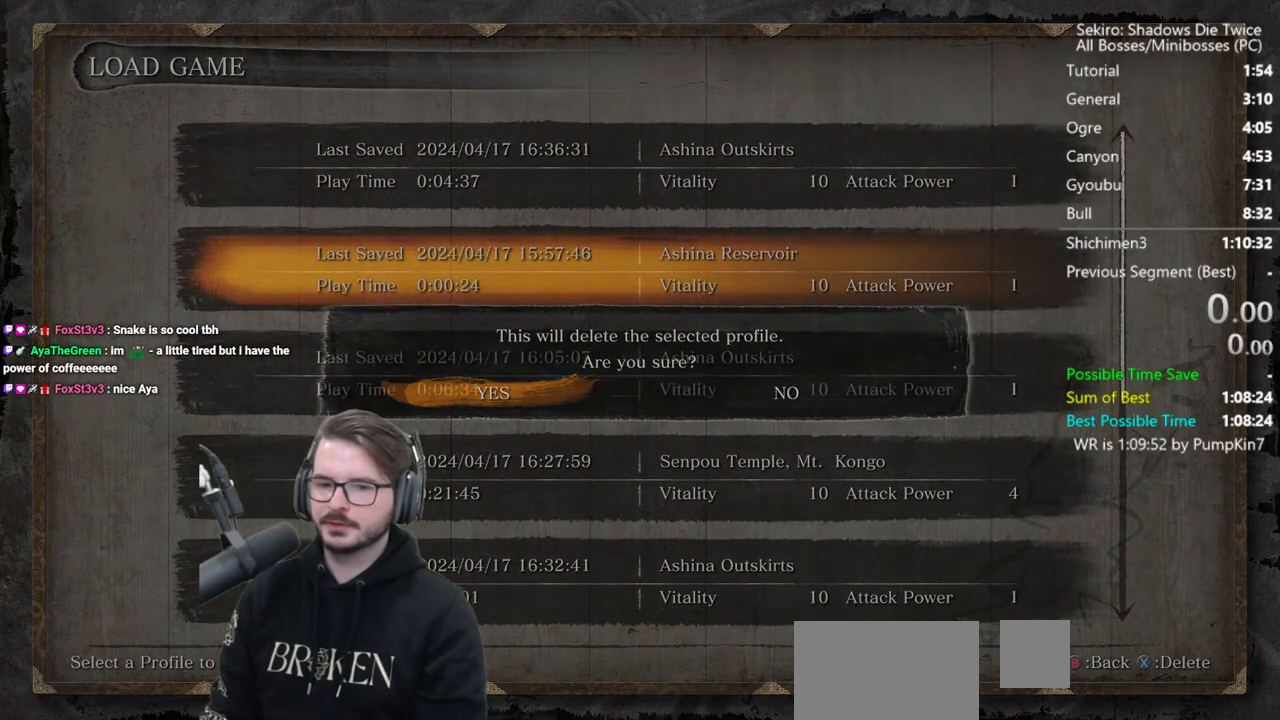
{"buttons": ["X"], "left_stick": "center", "right_stick": "center", "button_events": [[100, "X", "down"], [200, "X", "up"], [267, "X", "down"], [367, "X", "up"], [433, "X", "down"]]}
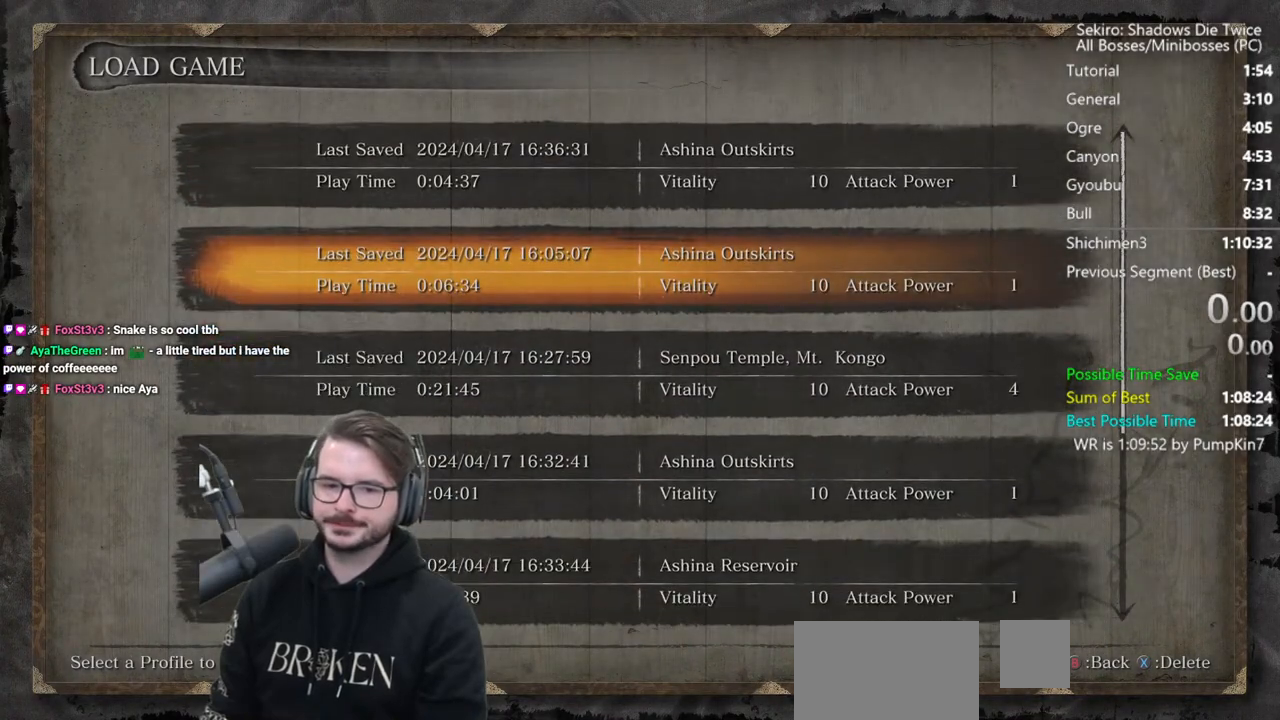
{"buttons": ["DPAD_LEFT"], "left_stick": "center", "right_stick": "center", "button_events": [[33, "X", "up"], [100, "X", "down"], [167, "X", "up"], [233, "X", "down"], [333, "X", "up"], [433, "DPAD_LEFT", "down"]]}
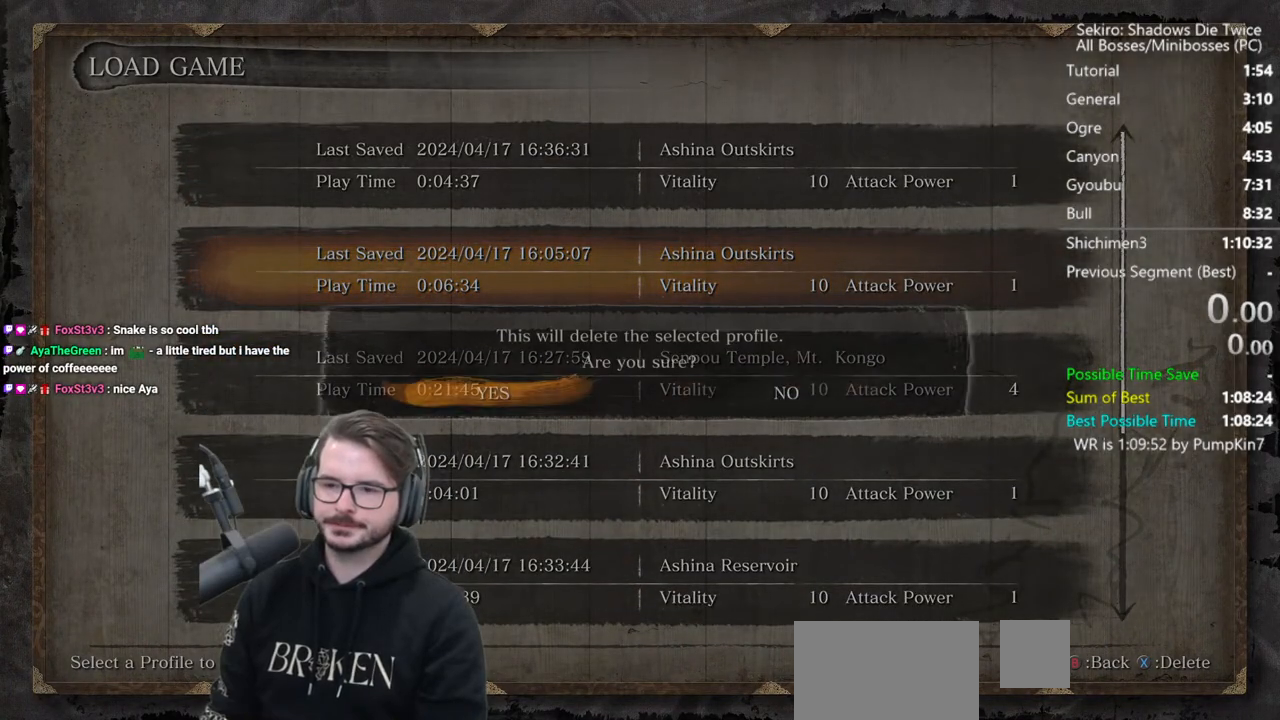
{"buttons": ["X"], "left_stick": "center", "right_stick": "center", "button_events": [[67, "A", "down"], [67, "DPAD_LEFT", "up"], [200, "A", "up"], [300, "X", "down"], [433, "X", "up"], [500, "X", "down"]]}
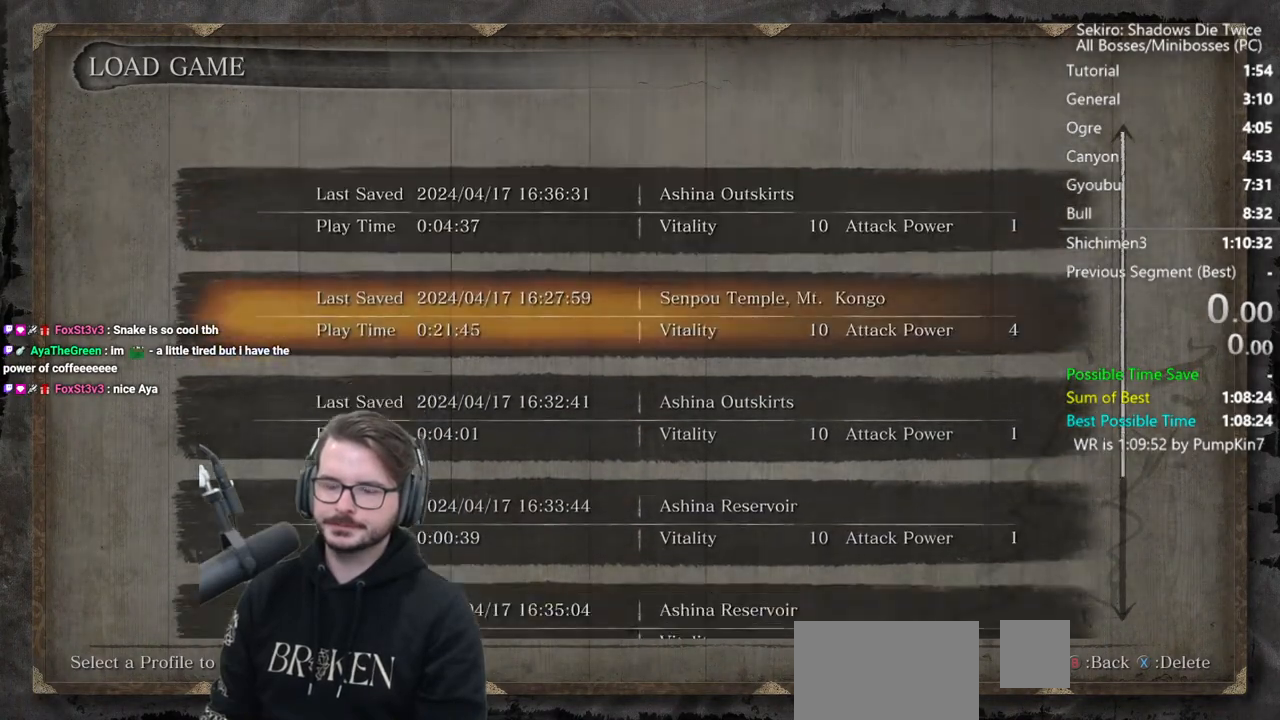
{"buttons": ["X"], "left_stick": "center", "right_stick": "center", "button_events": [[100, "X", "up"], [167, "X", "down"], [267, "X", "up"], [333, "X", "down"], [400, "X", "up"], [467, "X", "down"]]}
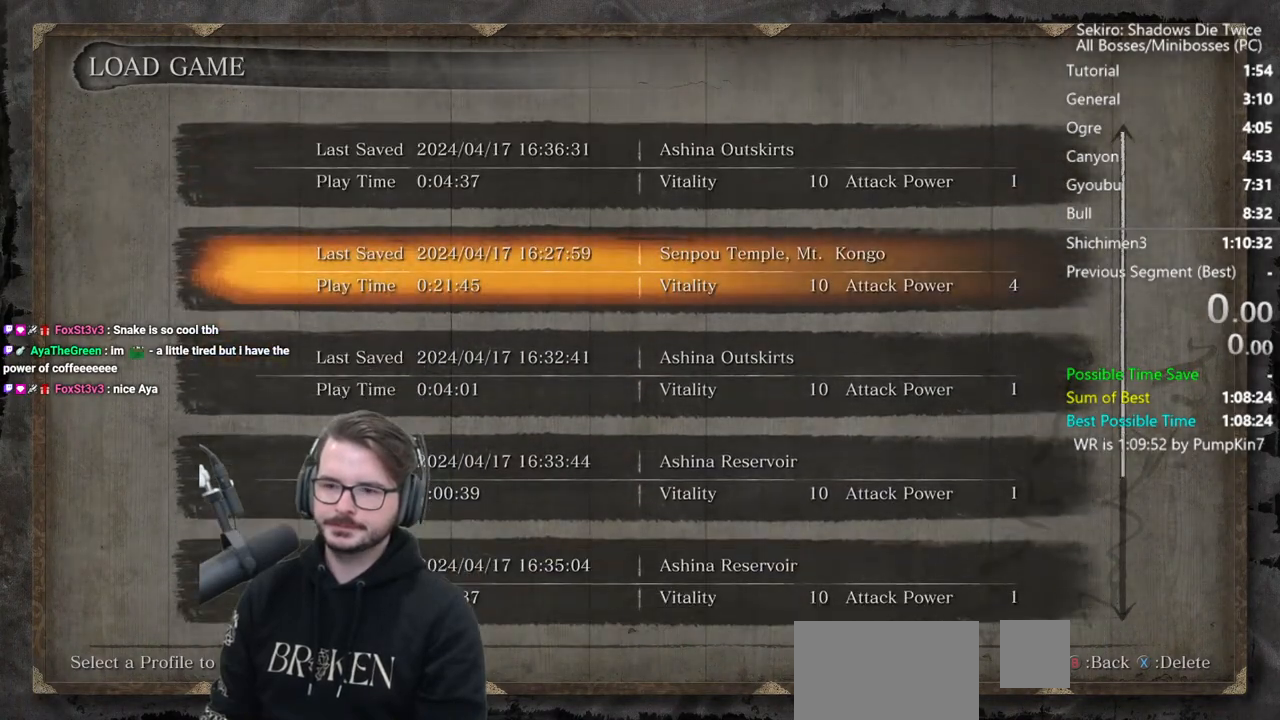
{"buttons": [], "left_stick": "center", "right_stick": "center", "button_events": [[67, "X", "up"], [100, "DPAD_LEFT", "down"], [200, "DPAD_LEFT", "up"], [267, "A", "down"], [400, "A", "up"]]}
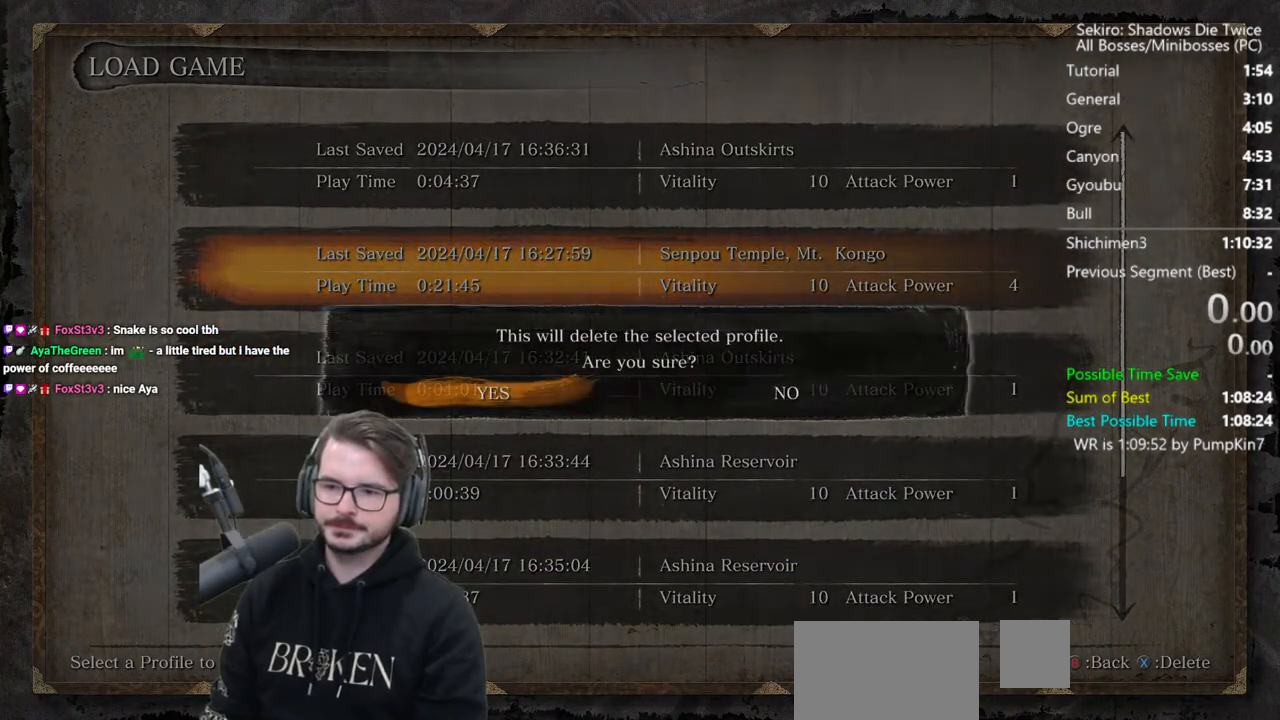
{"buttons": ["X"], "left_stick": "center", "right_stick": "center", "button_events": [[100, "A", "down"], [200, "A", "up"], [300, "X", "down"], [433, "X", "up"], [500, "X", "down"]]}
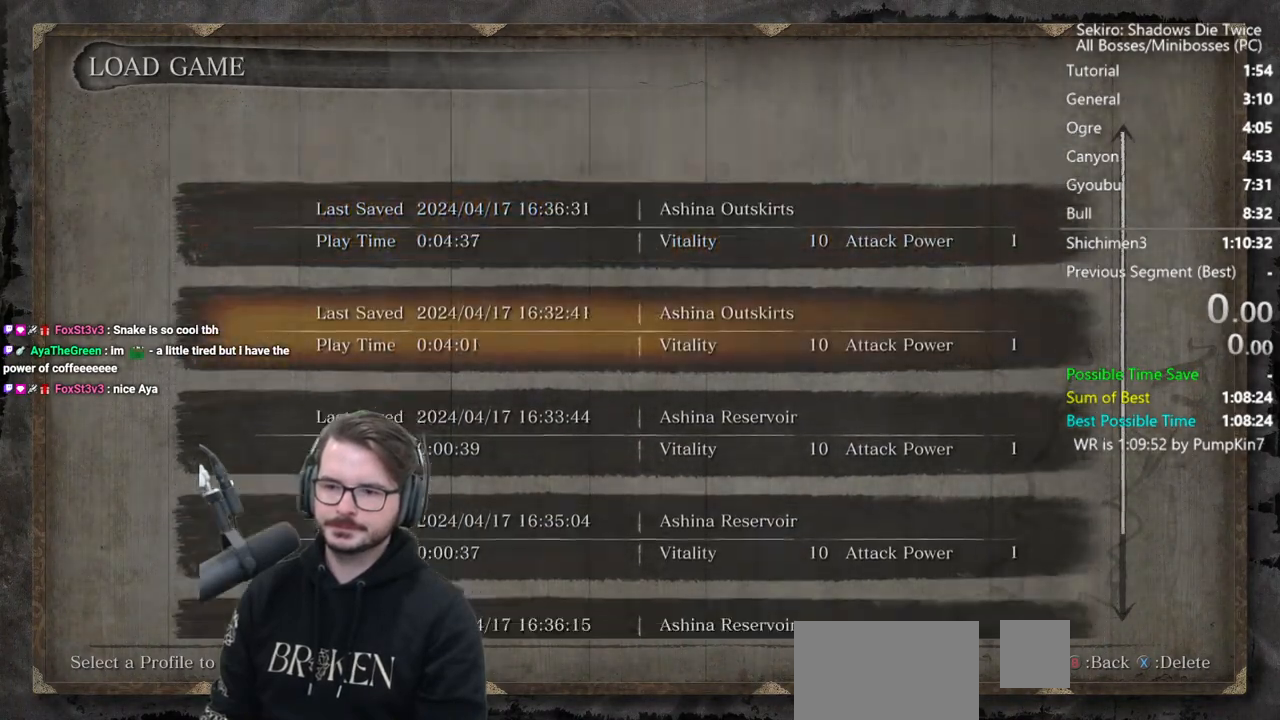
{"buttons": ["X"], "left_stick": "center", "right_stick": "center", "button_events": [[100, "X", "up"], [167, "X", "down"], [267, "X", "up"], [333, "X", "down"], [400, "X", "up"], [500, "X", "down"]]}
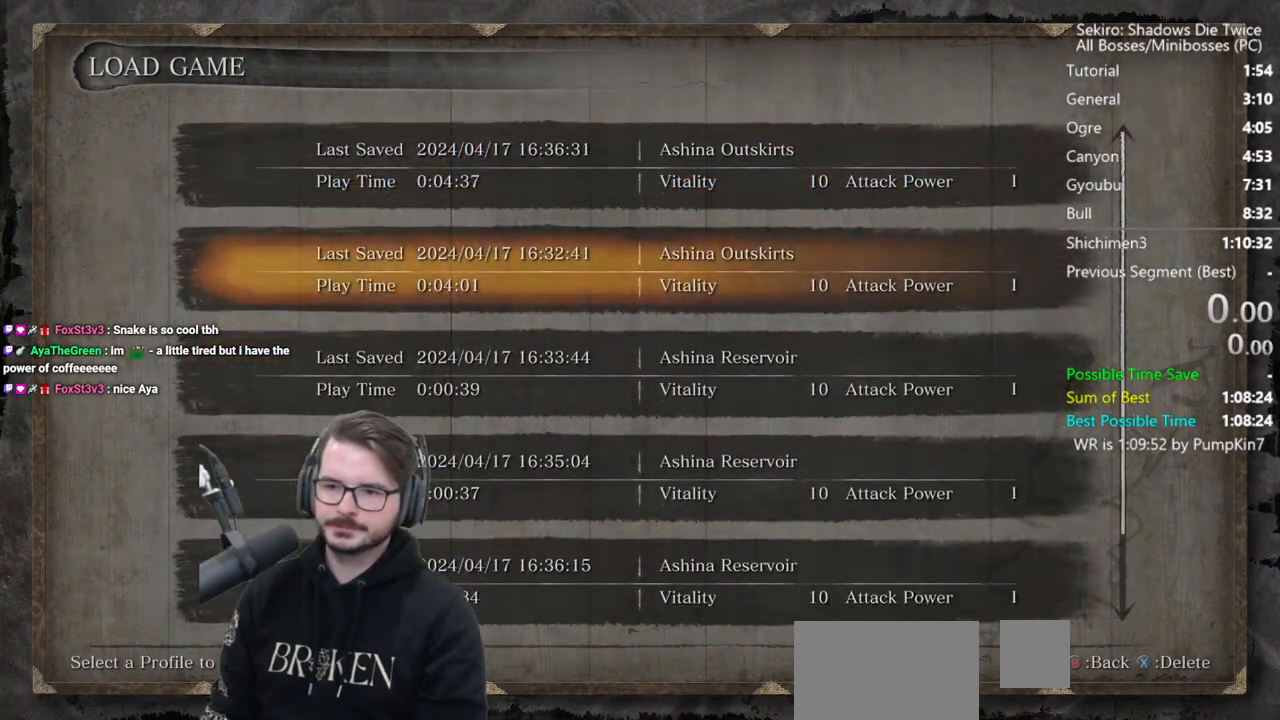
{"buttons": [], "left_stick": "center", "right_stick": "center", "button_events": [[67, "X", "up"], [100, "DPAD_LEFT", "down"], [233, "DPAD_LEFT", "up"], [333, "A", "down"], [433, "A", "up"]]}
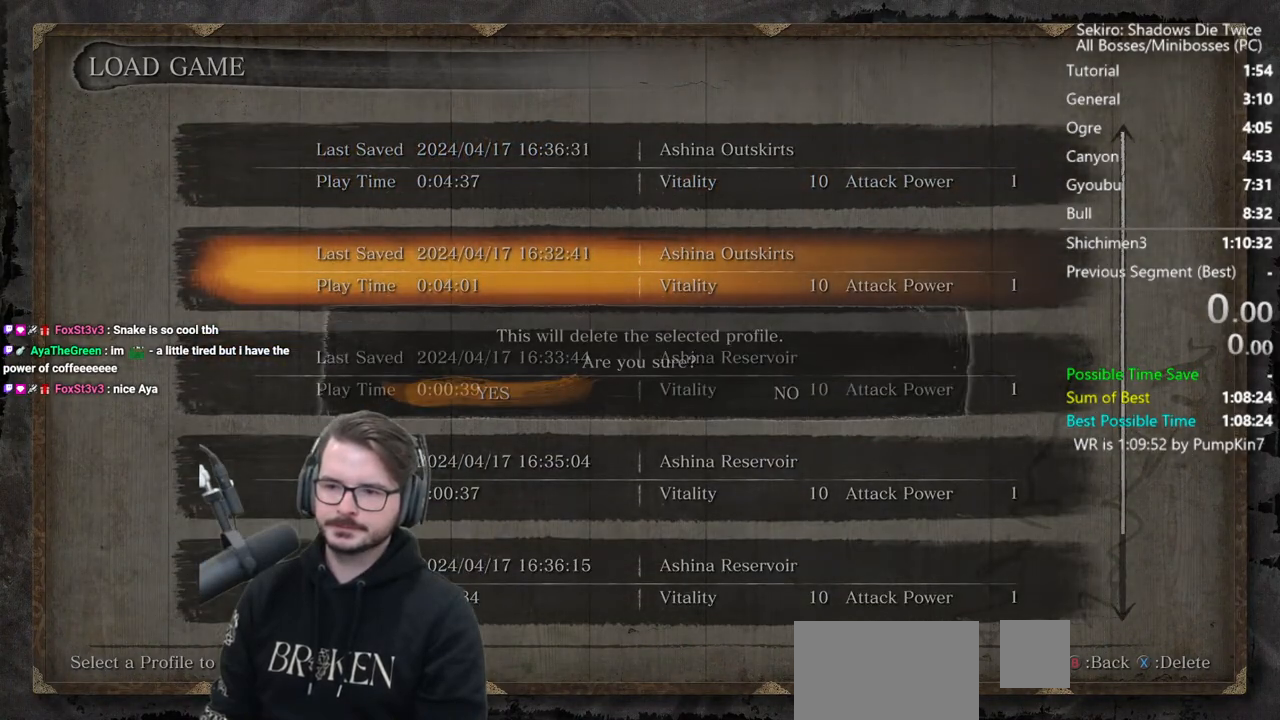
{"buttons": [], "left_stick": "center", "right_stick": "center", "button_events": [[67, "X", "down"], [167, "X", "up"], [233, "X", "down"], [333, "X", "up"], [400, "X", "down"], [500, "X", "up"]]}
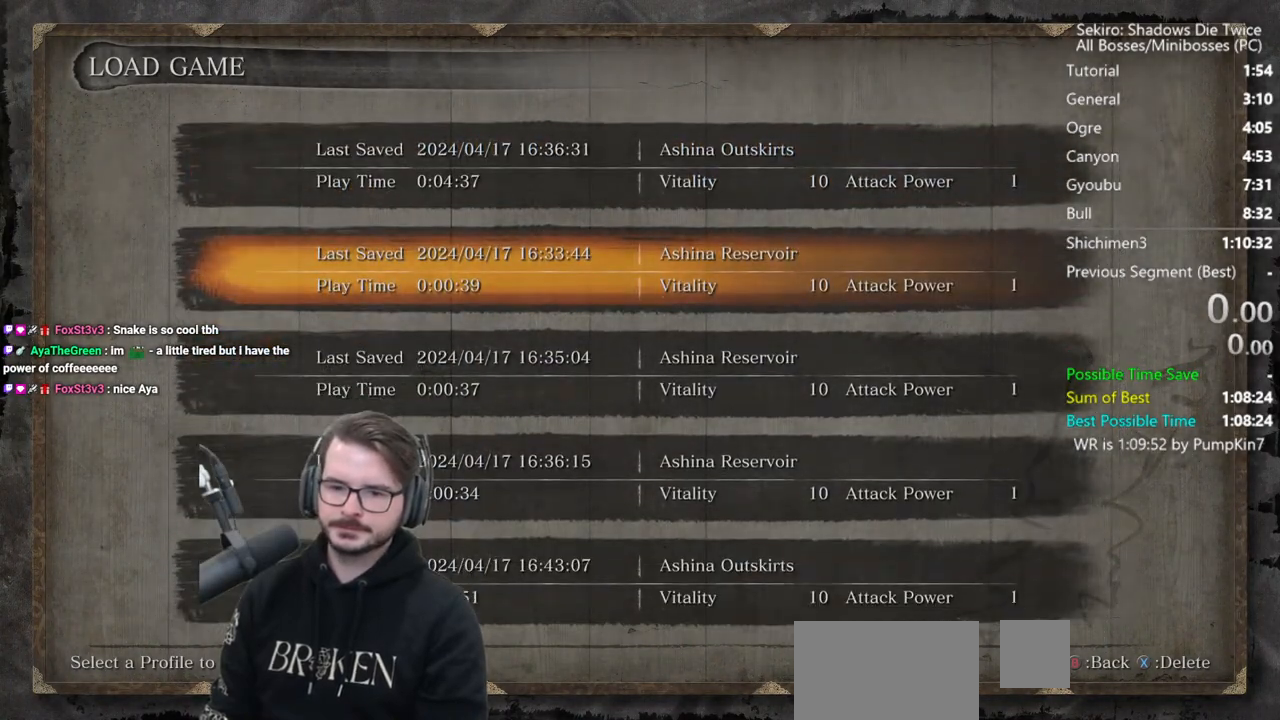
{"buttons": [], "left_stick": "center", "right_stick": "center", "button_events": [[67, "X", "down"], [133, "X", "up"], [200, "X", "down"], [300, "X", "up"], [400, "DPAD_LEFT", "down"], [500, "DPAD_LEFT", "up"]]}
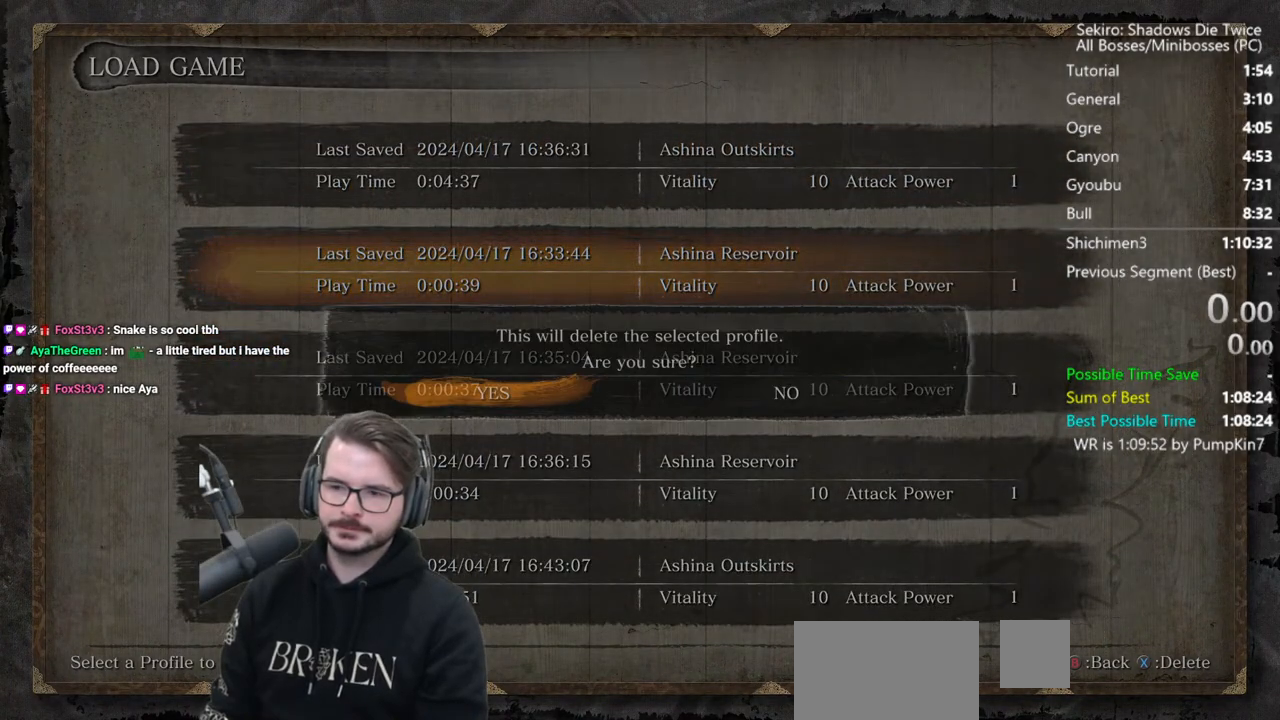
{"buttons": [], "left_stick": "center", "right_stick": "center", "button_events": [[33, "A", "down"], [133, "A", "up"], [367, "X", "down"], [467, "X", "up"]]}
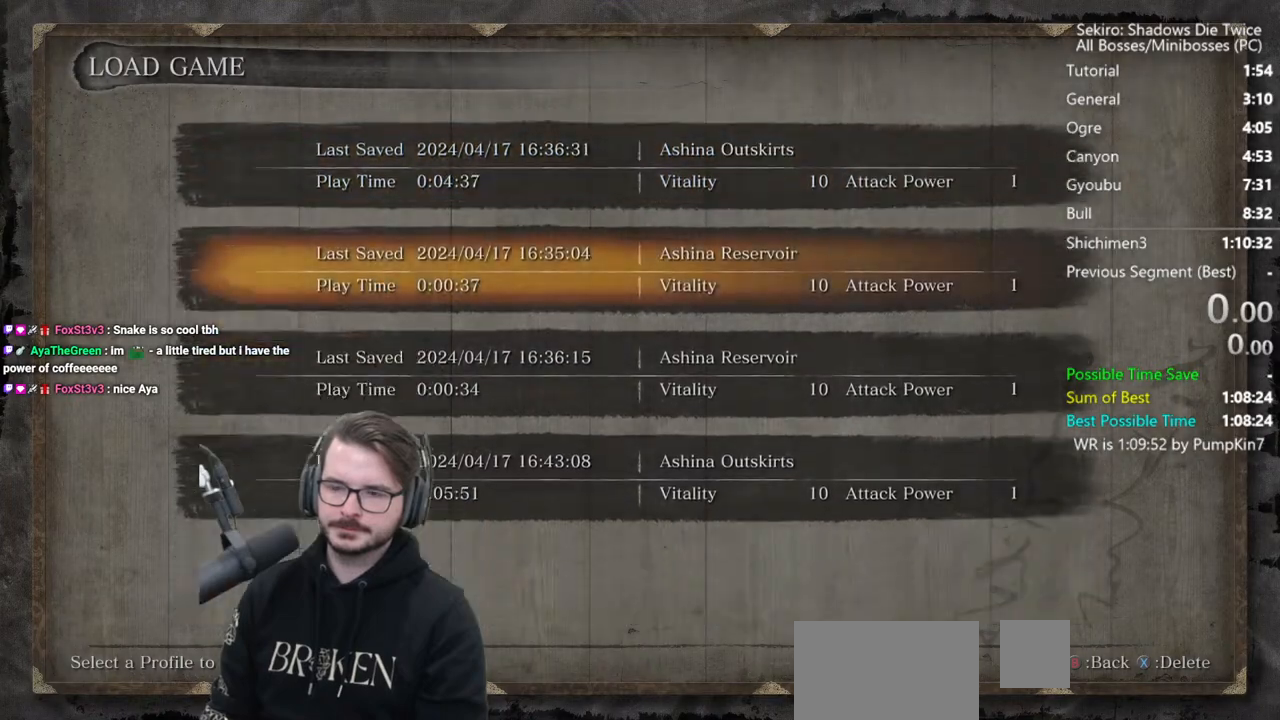
{"buttons": [], "left_stick": "center", "right_stick": "center", "button_events": [[33, "X", "down"], [100, "X", "up"], [200, "X", "down"], [467, "X", "up"]]}
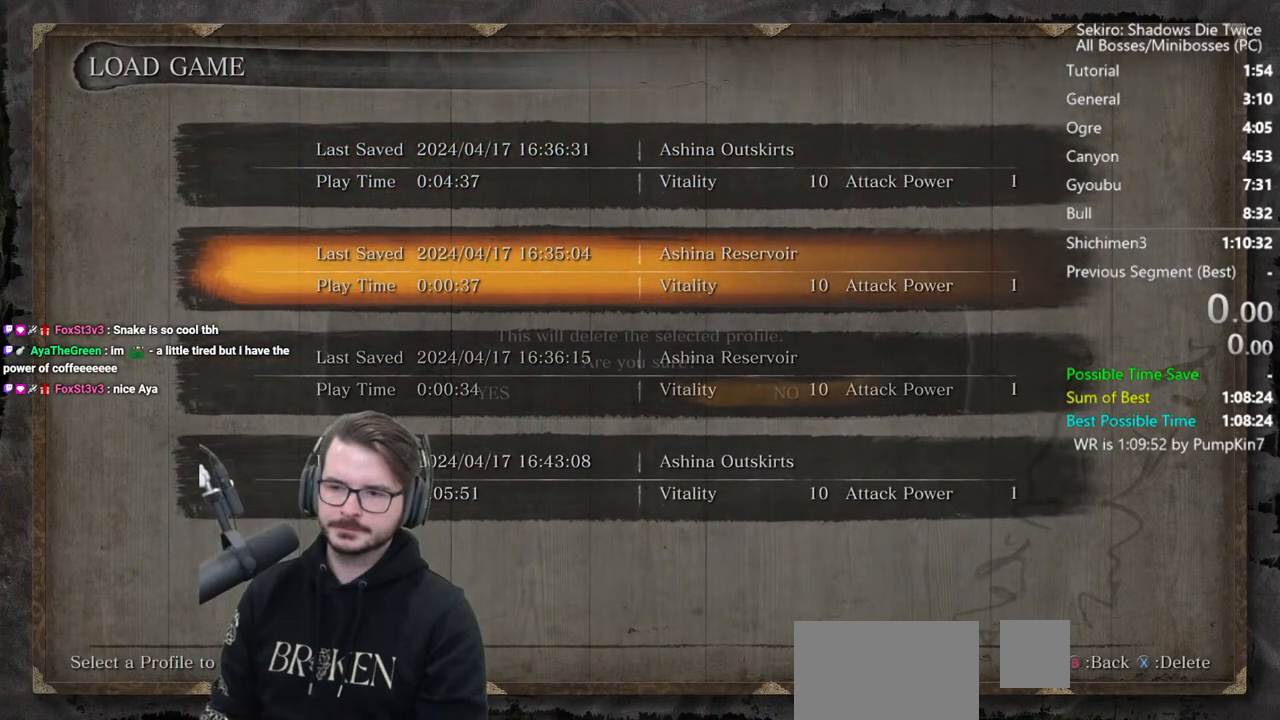
{"buttons": ["X"], "left_stick": "center", "right_stick": "center", "button_events": [[33, "DPAD_LEFT", "down"], [100, "DPAD_LEFT", "up"], [233, "A", "down"], [333, "A", "up"], [433, "X", "down"]]}
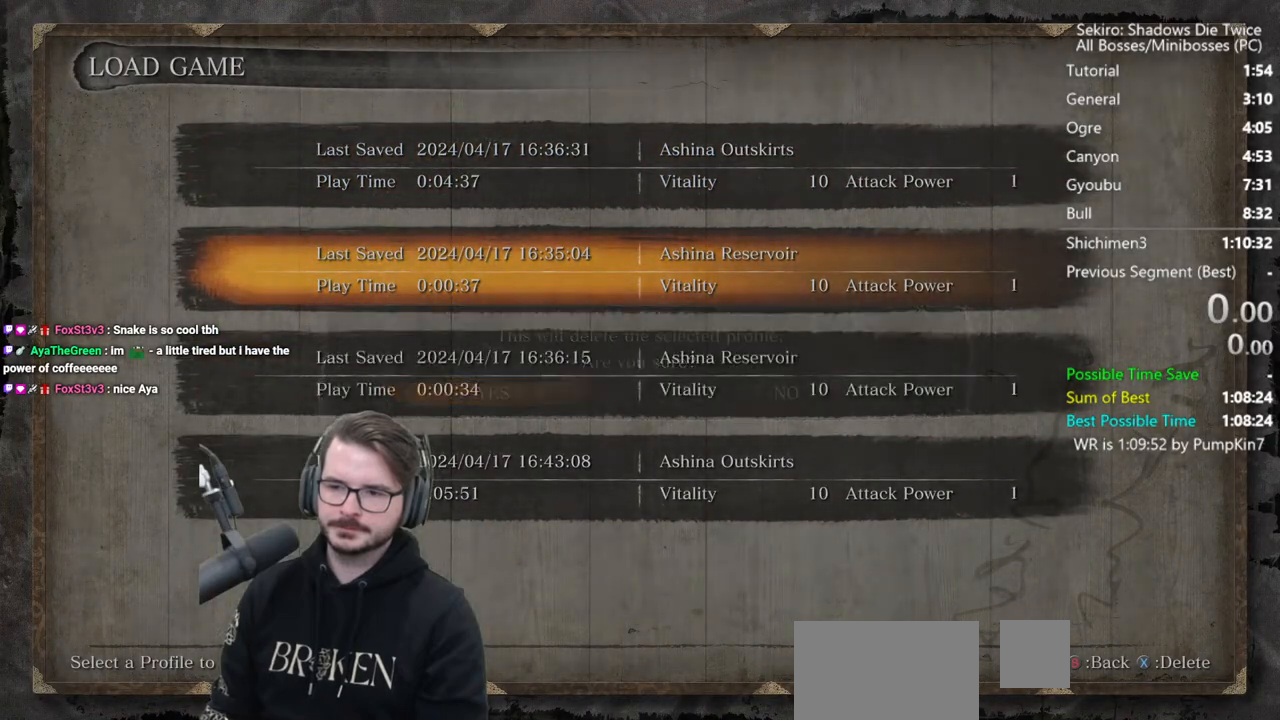
{"buttons": ["X"], "left_stick": "center", "right_stick": "center", "button_events": [[33, "X", "up"], [100, "X", "down"], [200, "X", "up"], [267, "X", "down"], [333, "X", "up"], [400, "X", "down"]]}
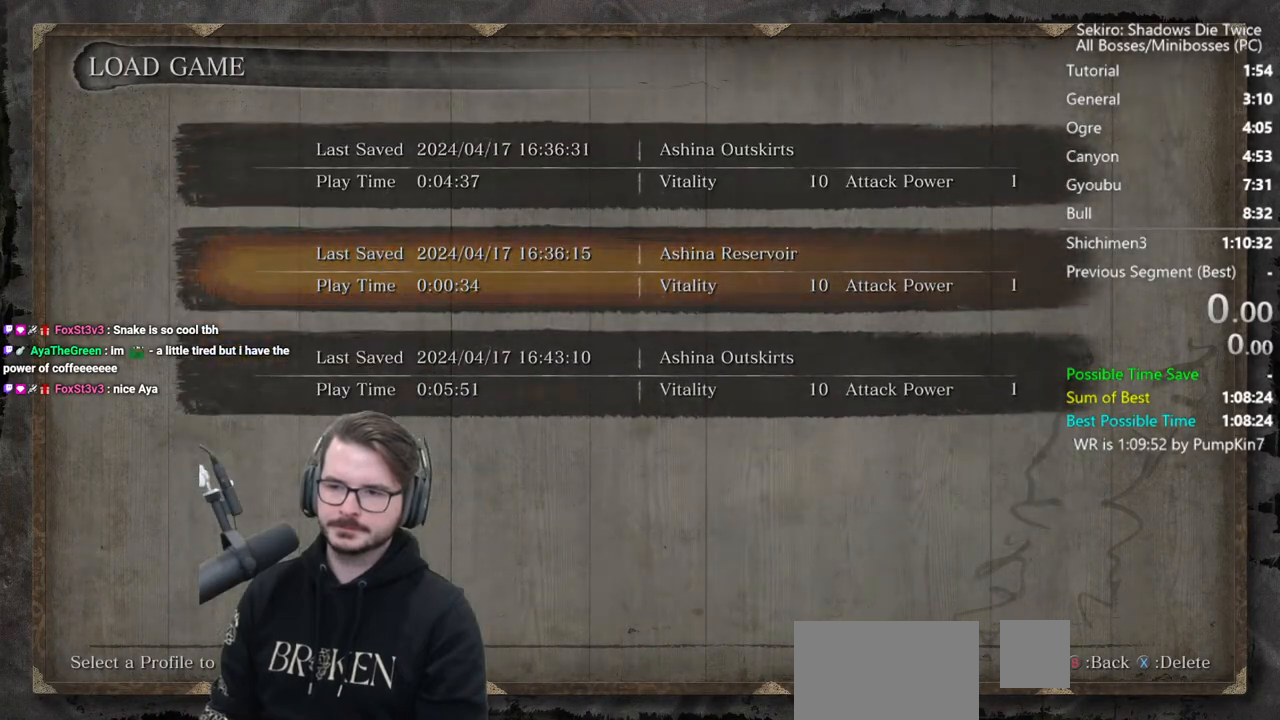
{"buttons": ["X"], "left_stick": "center", "right_stick": "center", "button_events": [[33, "X", "up"], [200, "DPAD_LEFT", "down"], [333, "DPAD_LEFT", "up"], [467, "X", "down"]]}
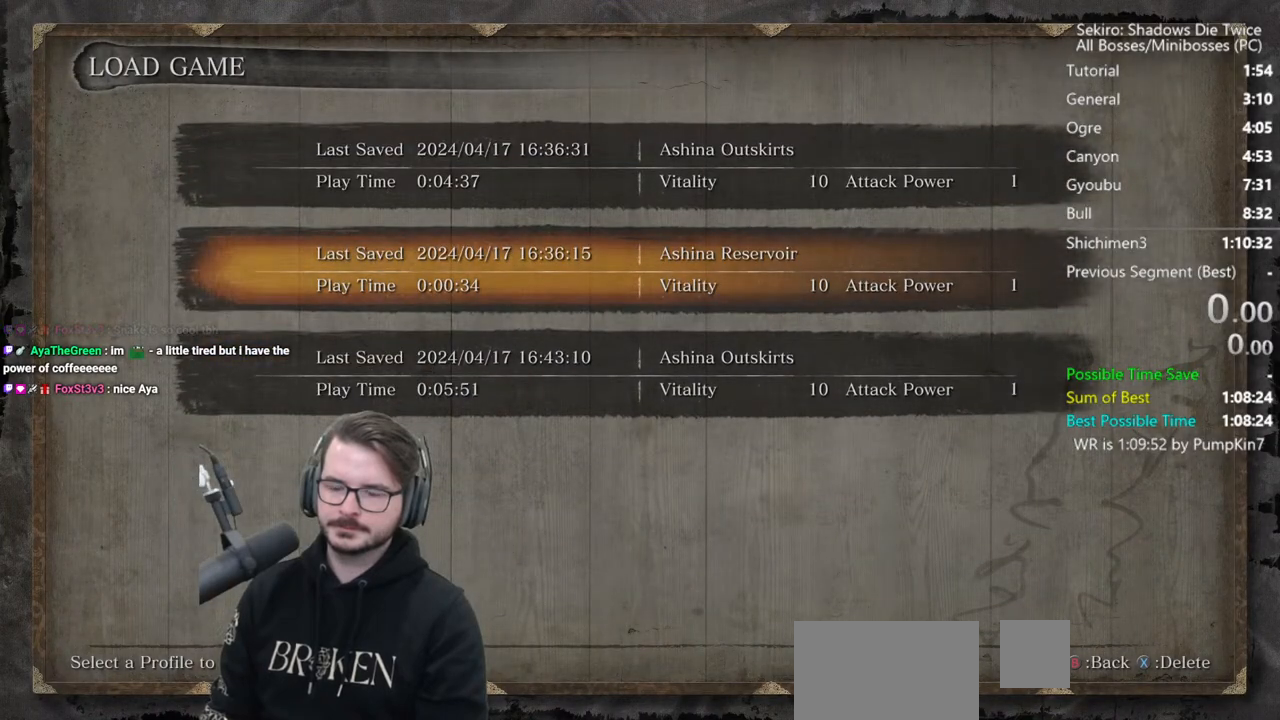
{"buttons": [], "left_stick": "center", "right_stick": "center", "button_events": [[67, "DPAD_LEFT", "down"], [100, "X", "up"], [233, "DPAD_LEFT", "up"], [400, "A", "down"], [500, "A", "up"]]}
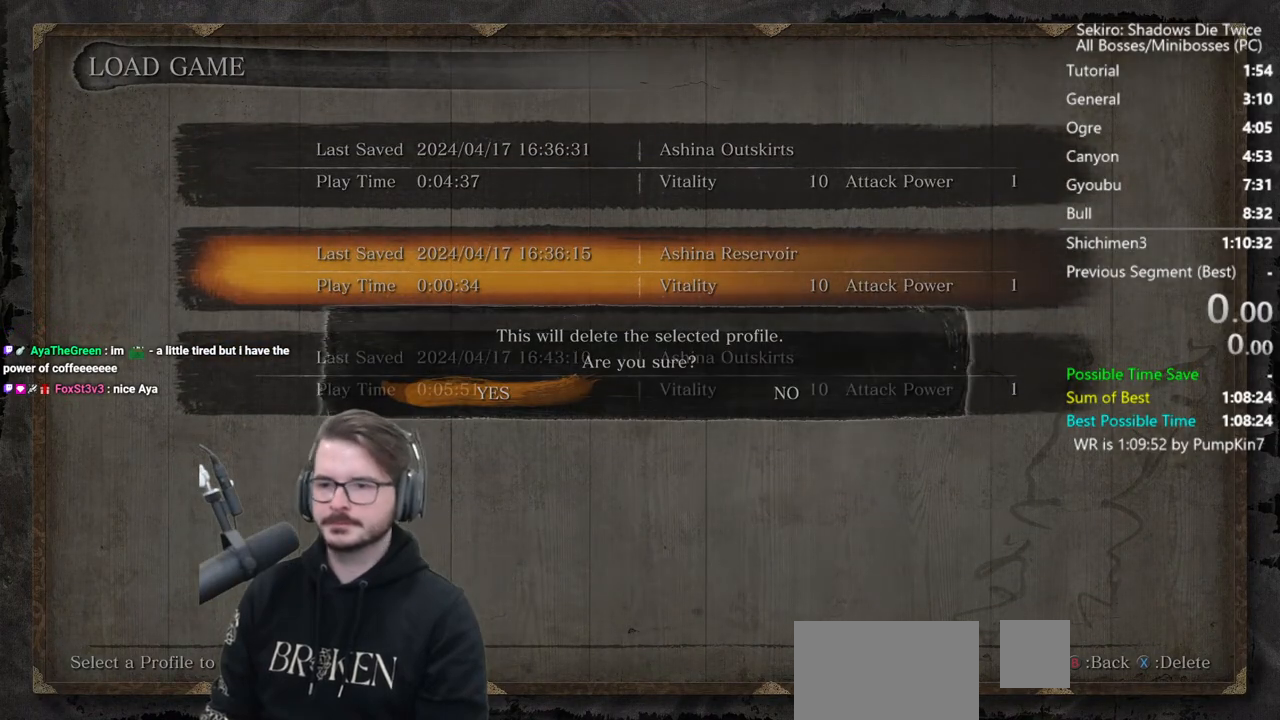
{"buttons": ["X"], "left_stick": "center", "right_stick": "center", "button_events": [[133, "X", "down"], [233, "X", "up"], [333, "X", "down"], [433, "X", "up"], [500, "X", "down"]]}
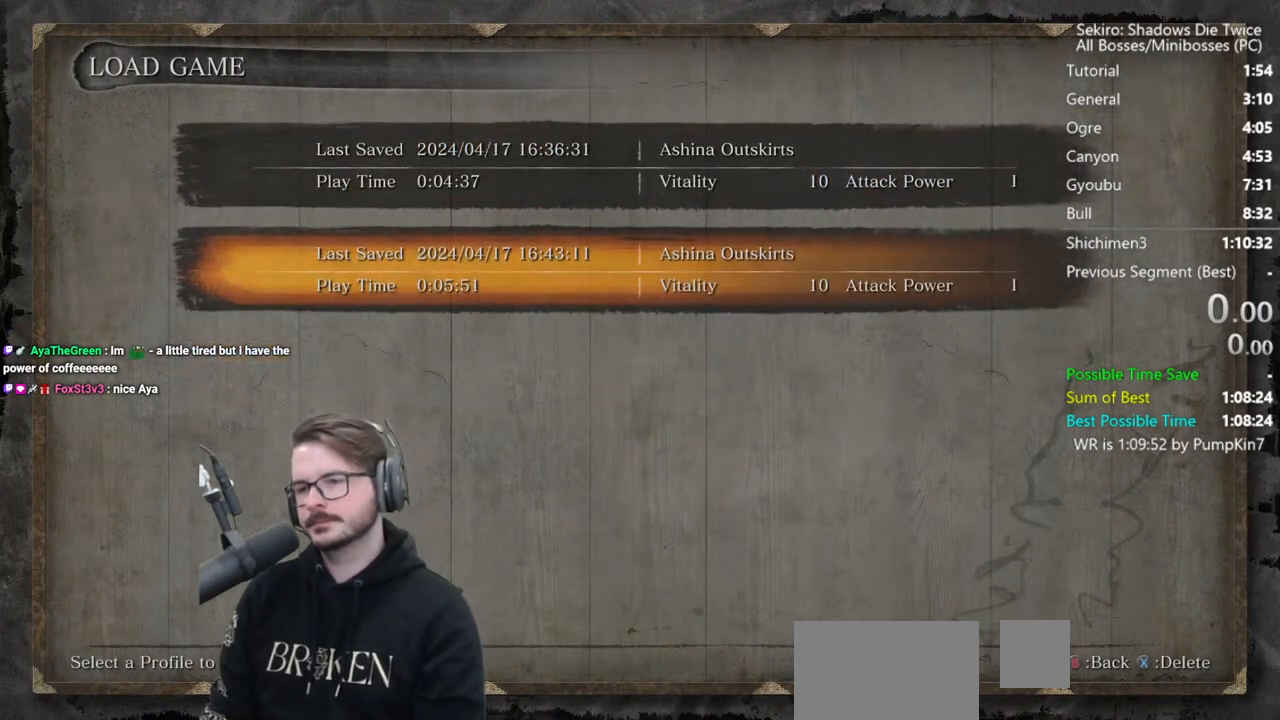
{"buttons": ["X"], "left_stick": "center", "right_stick": "center", "button_events": [[100, "X", "up"], [167, "X", "down"], [300, "X", "up"], [500, "X", "down"]]}